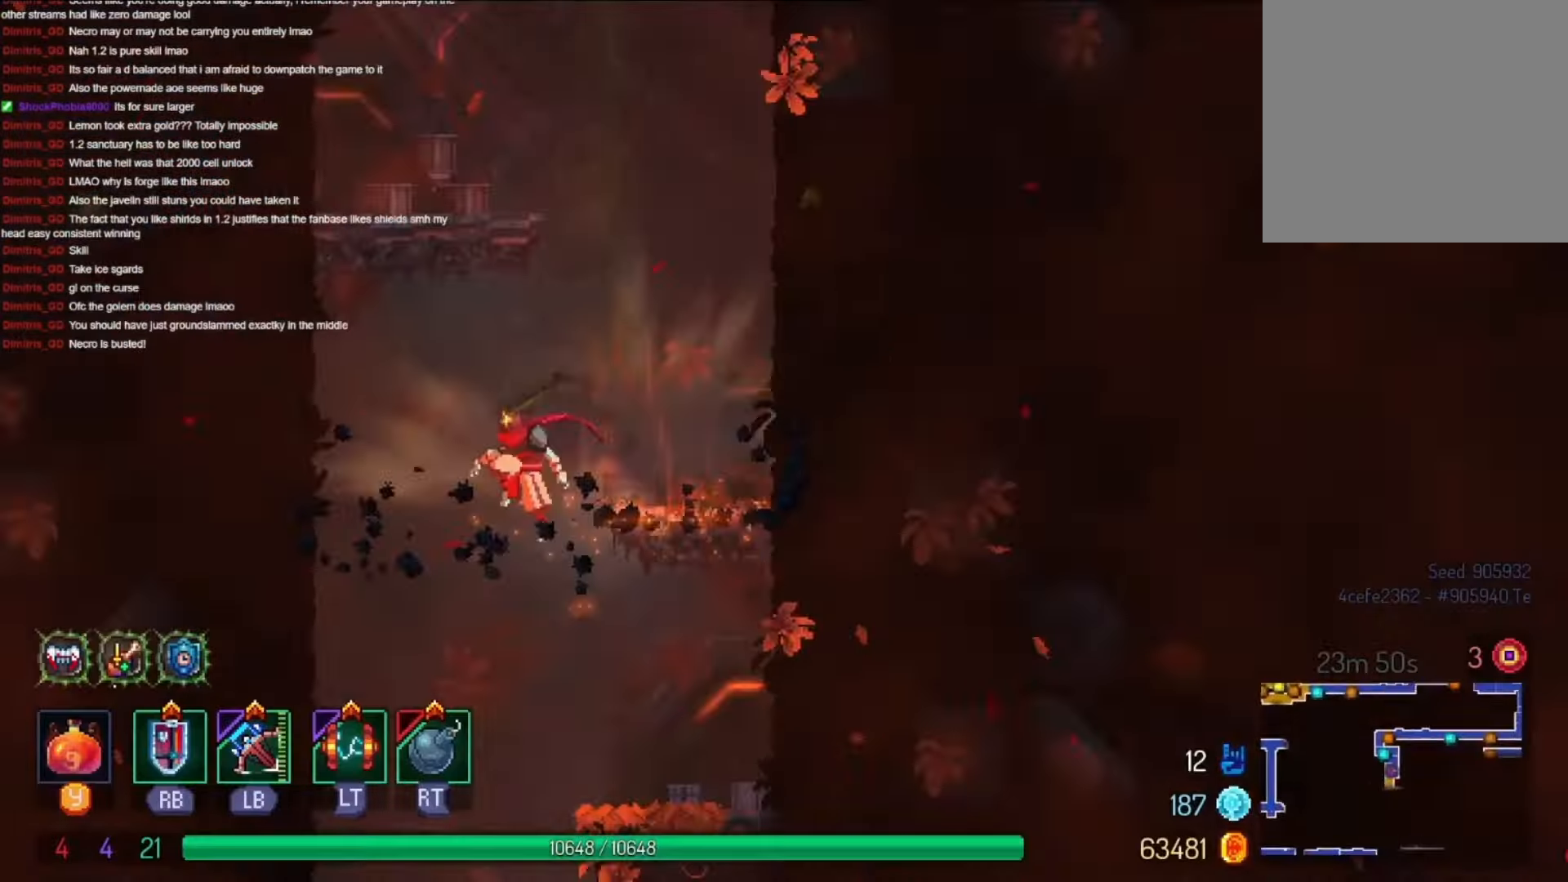
Gameplay with a controller (Xbox layout); each line is a JSON object with the inputs held at the frame after it. "events" lists button and stick changes between this image and that frame as [ms after this image, input, new state], when the widget could be followed in between. Not read: R3 SELECT START.
{"buttons": [], "left_stick": "center", "right_stick": "center", "events": [[233, "B", "down"], [233, "DPAD_DOWN", "down"], [233, "DPAD_LEFT", "up"], [267, "B", "up"], [333, "B", "down"], [400, "DPAD_DOWN", "up"], [433, "B", "up"]]}
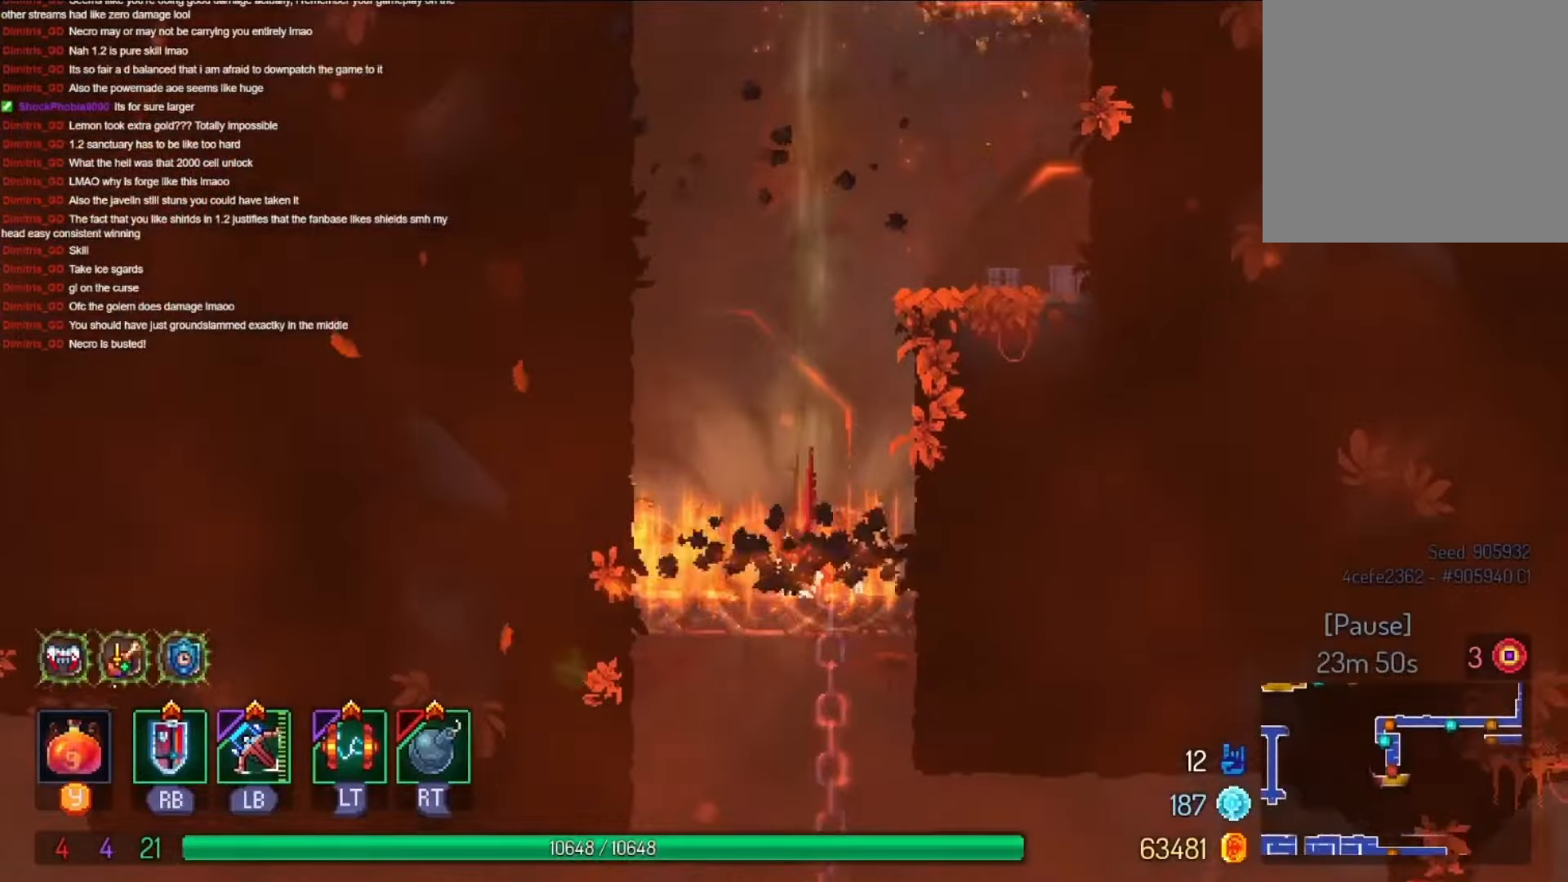
{"buttons": ["B", "DPAD_DOWN"], "left_stick": "center", "right_stick": "center", "events": [[300, "DPAD_DOWN", "down"], [333, "B", "down"], [400, "B", "up"], [500, "B", "down"]]}
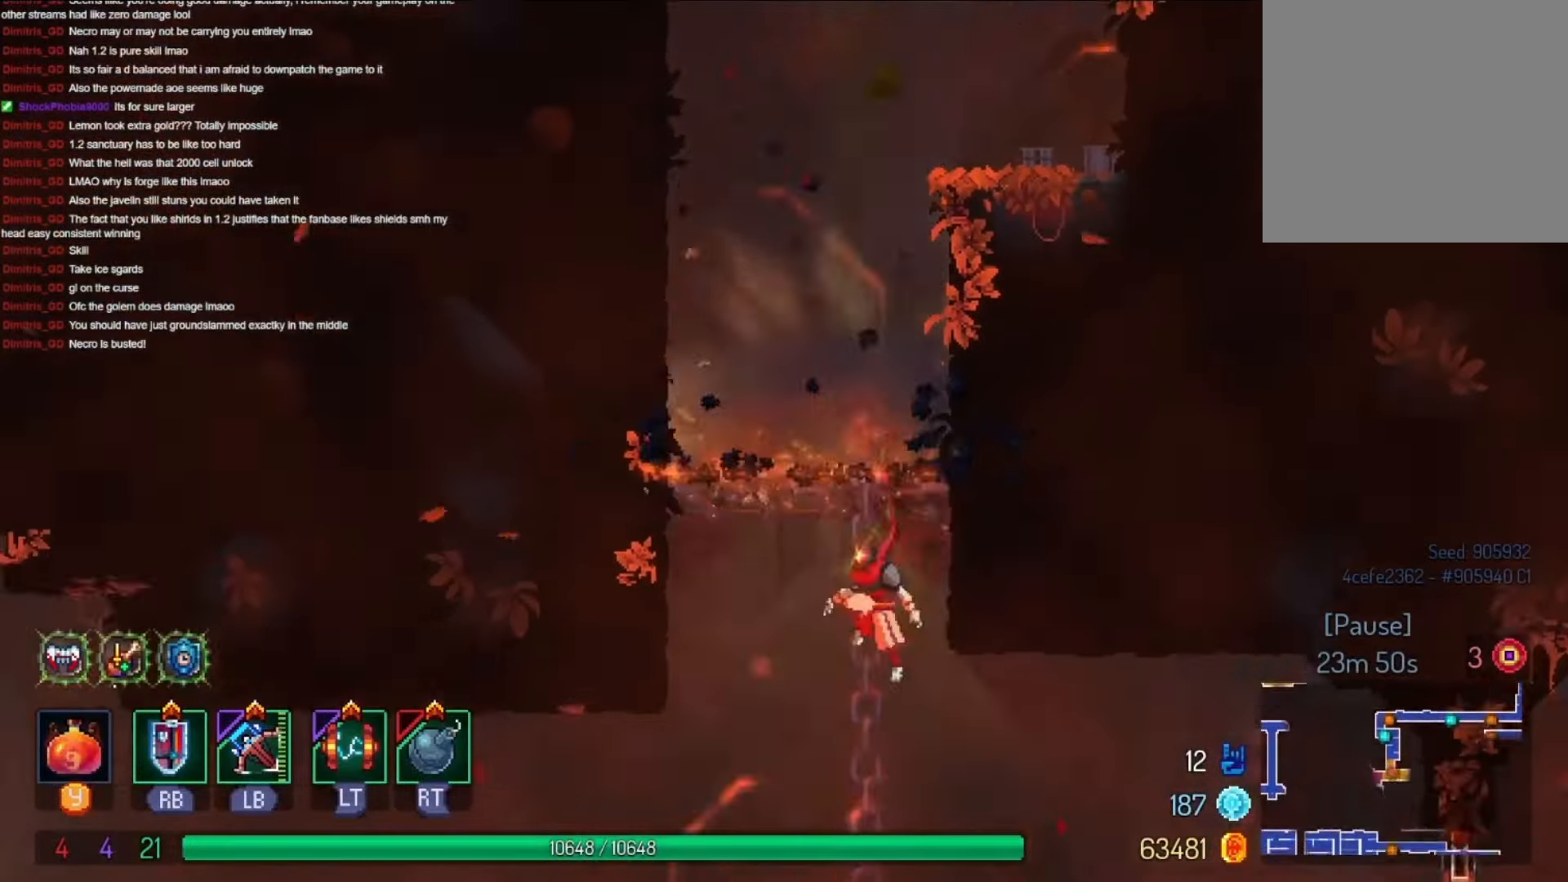
{"buttons": ["DPAD_RIGHT"], "left_stick": "center", "right_stick": "center", "events": [[100, "B", "up"], [167, "DPAD_DOWN", "up"], [433, "DPAD_RIGHT", "down"]]}
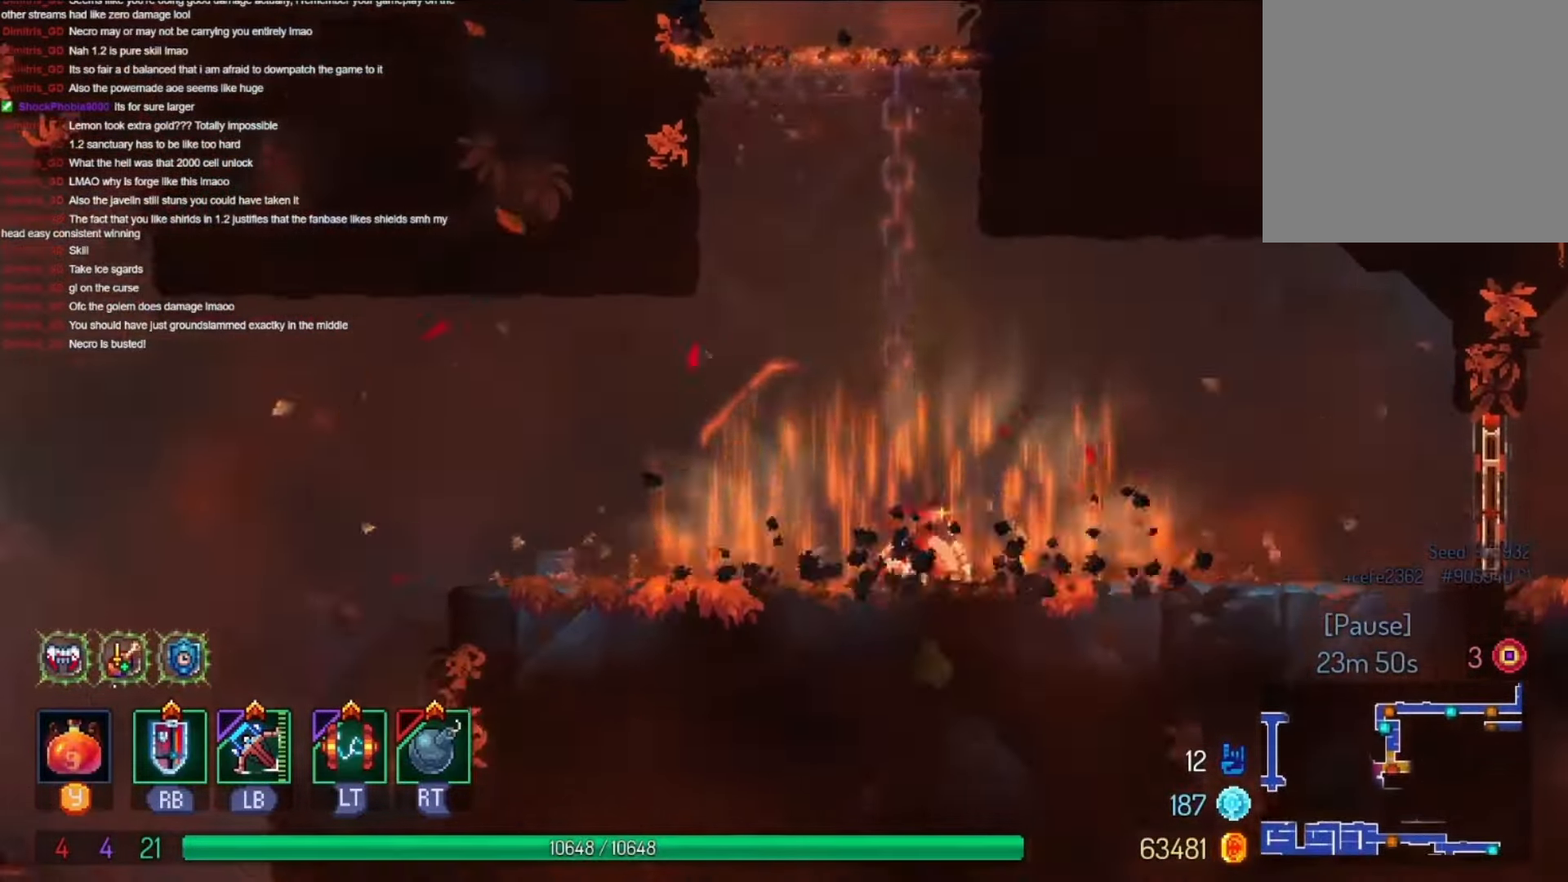
{"buttons": ["DPAD_RIGHT"], "left_stick": "center", "right_stick": "center", "events": [[300, "B", "down"], [400, "B", "up"]]}
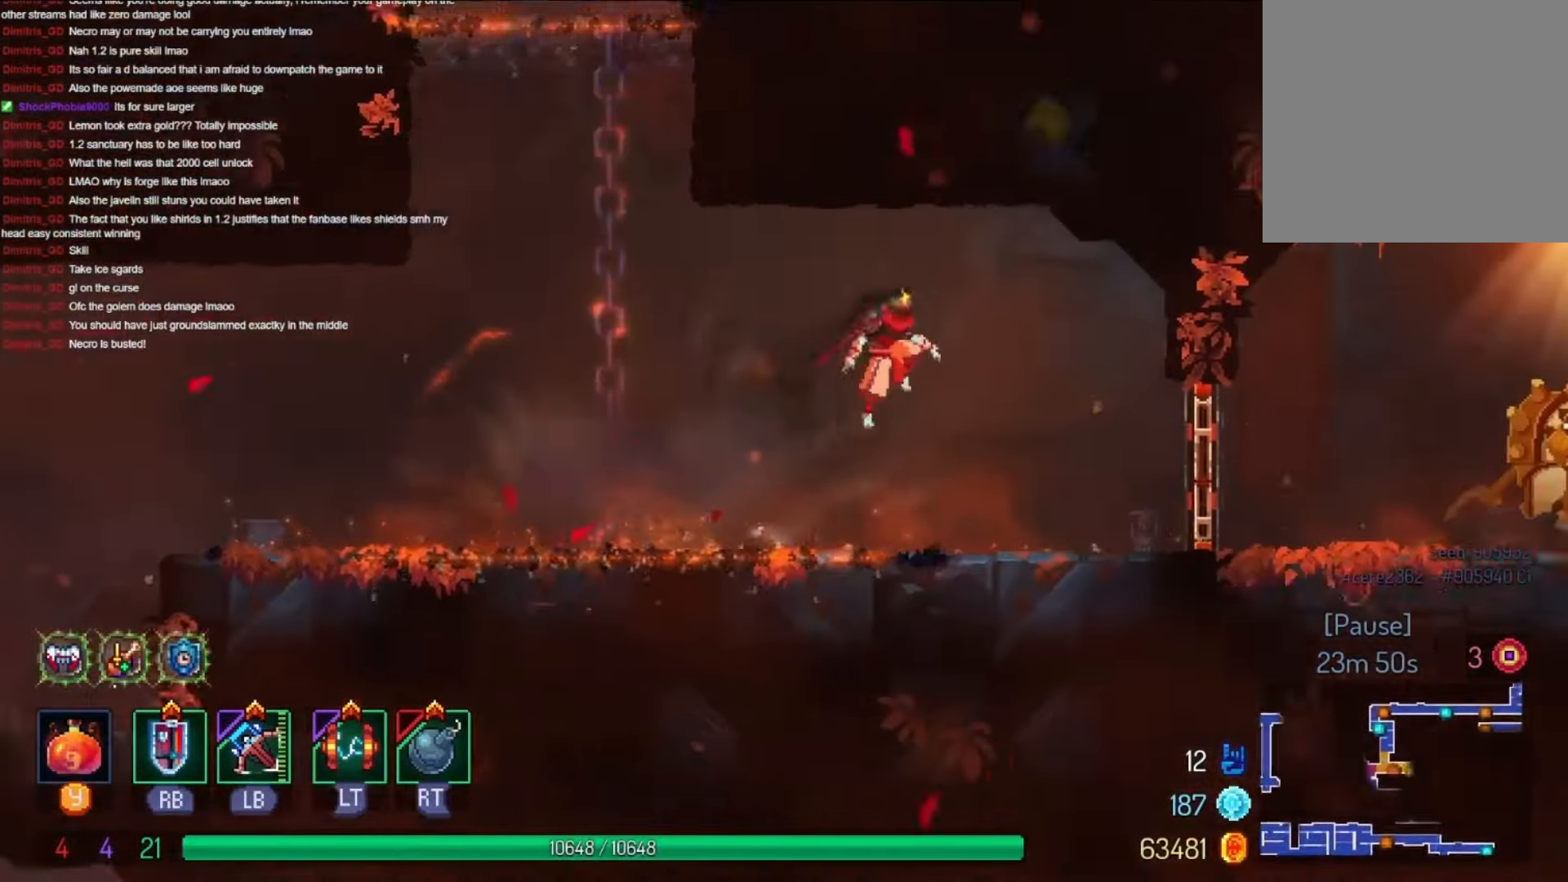
{"buttons": ["A", "DPAD_RIGHT"], "left_stick": "center", "right_stick": "center", "events": [[400, "A", "down"]]}
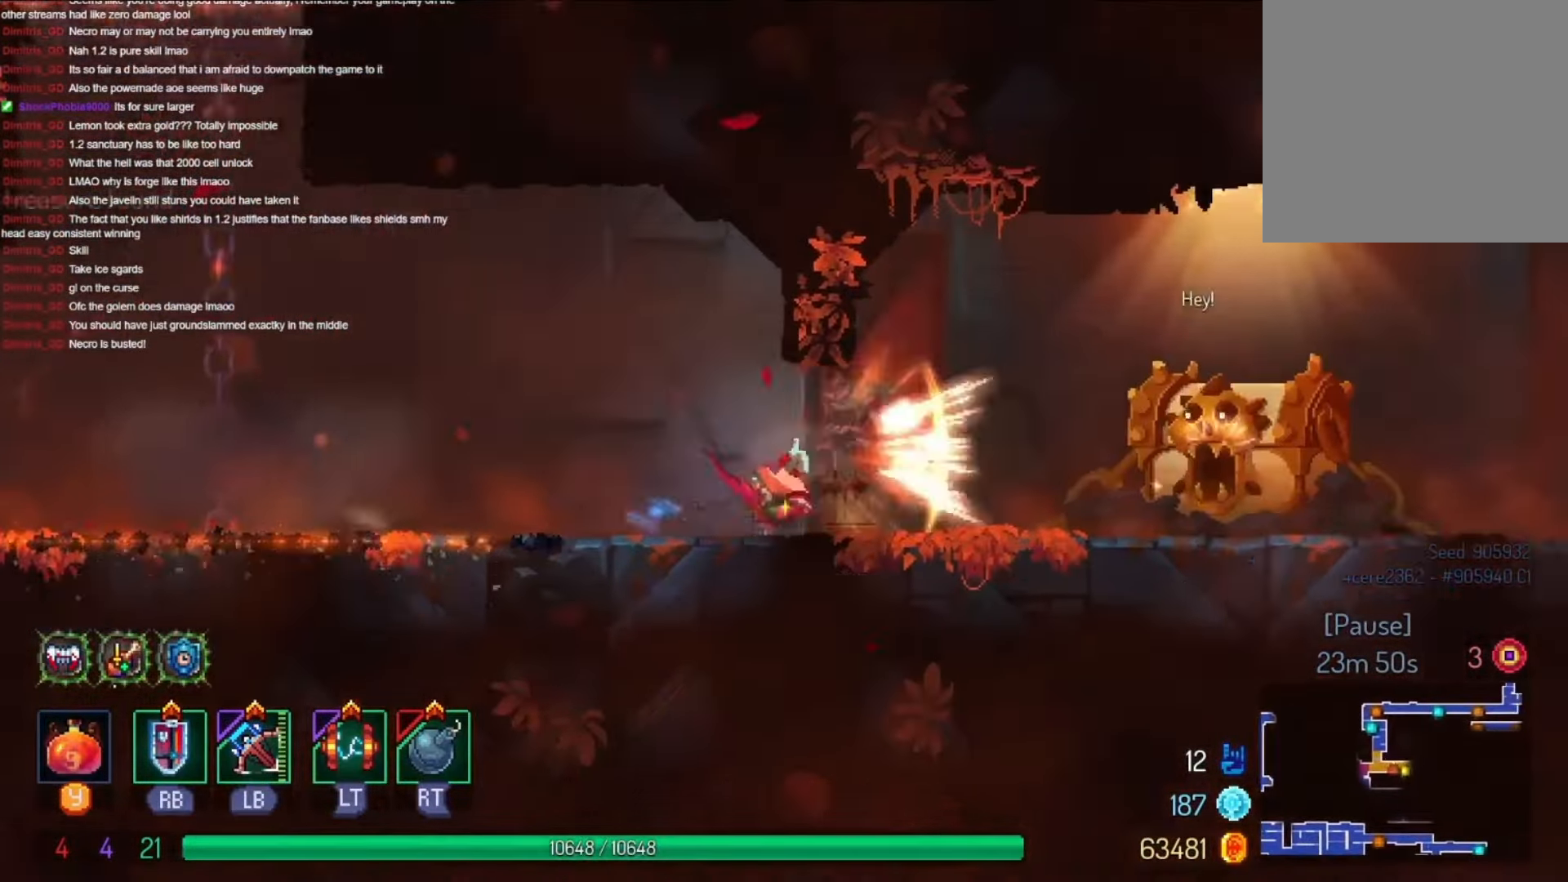
{"buttons": ["X", "DPAD_RIGHT"], "left_stick": "center", "right_stick": "center", "events": [[33, "A", "up"], [467, "X", "down"]]}
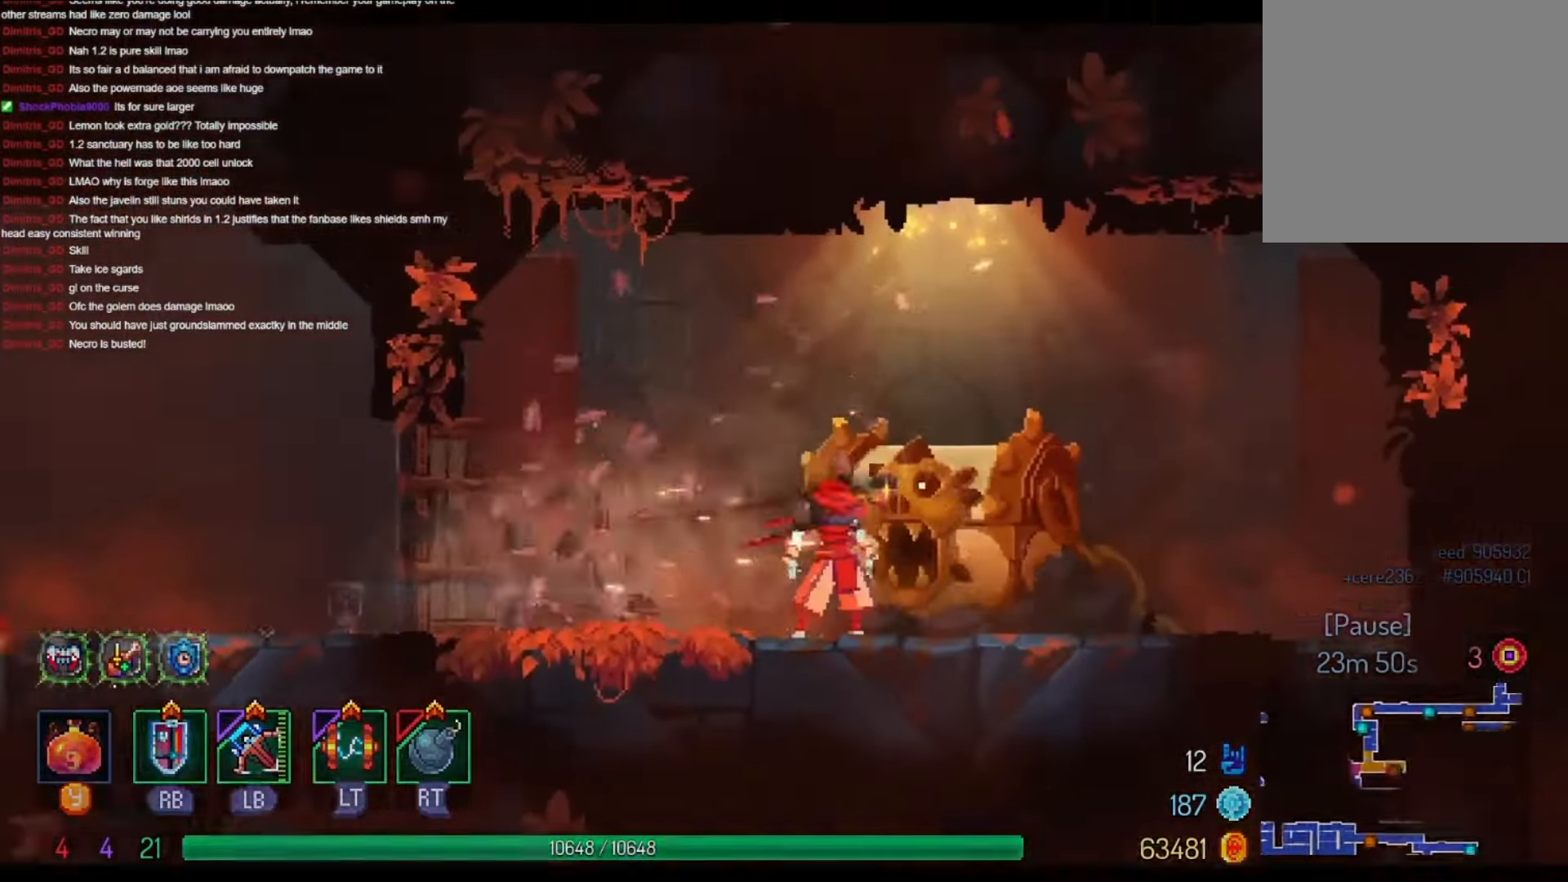
{"buttons": ["X"], "left_stick": "center", "right_stick": "center", "events": [[33, "X", "up"], [67, "DPAD_RIGHT", "up"], [133, "X", "down"], [167, "X", "up"], [200, "X", "down"], [267, "X", "up"], [333, "X", "down"], [400, "X", "up"], [500, "X", "down"]]}
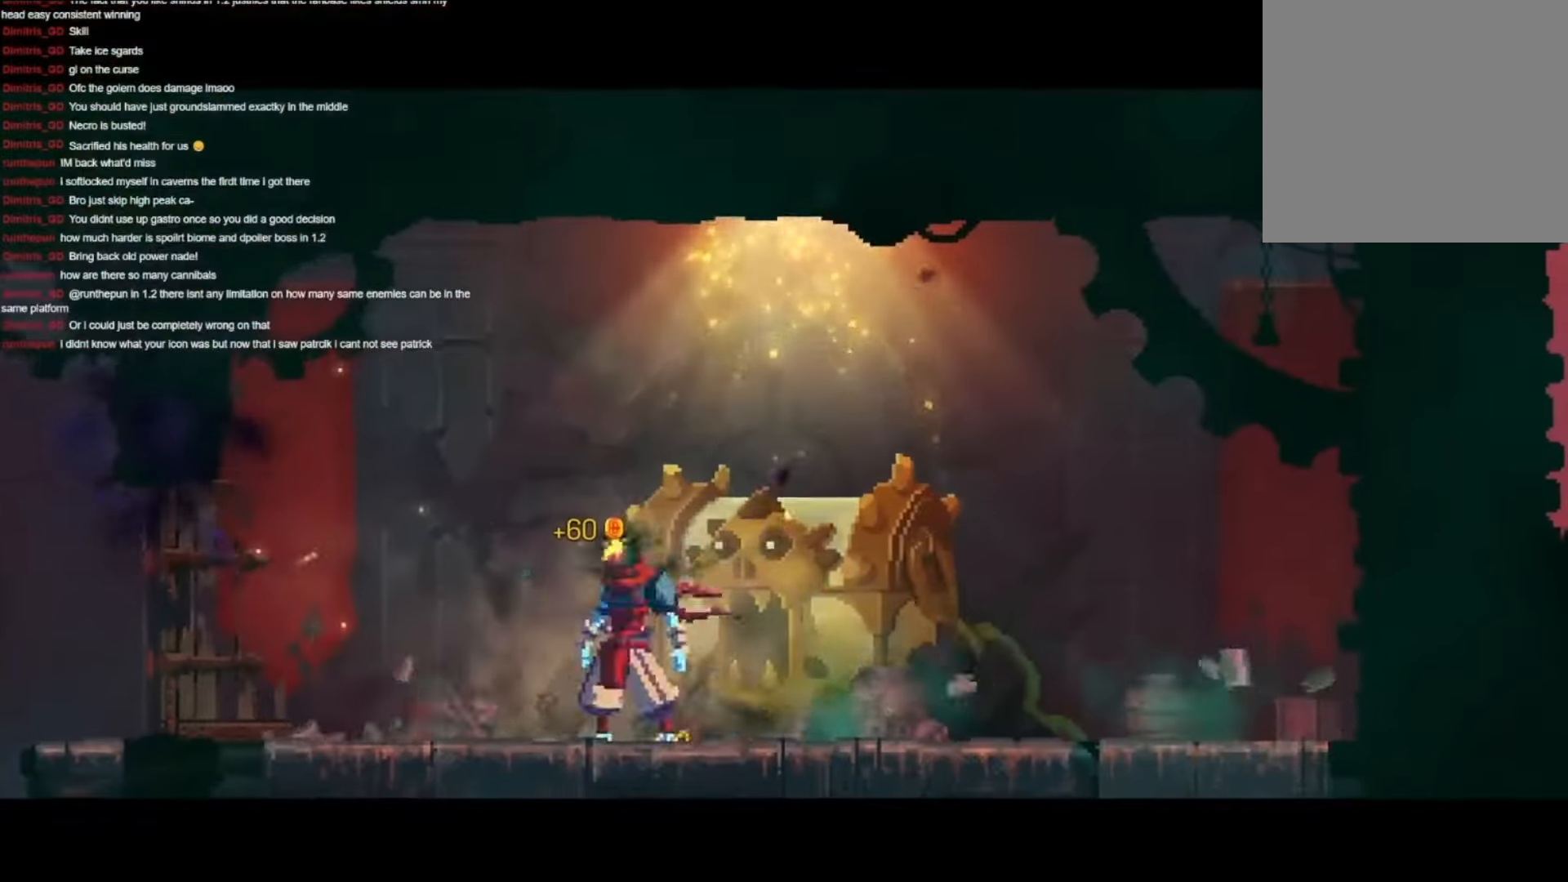
{"buttons": [], "left_stick": "center", "right_stick": "center", "events": [[100, "X", "up"], [167, "X", "down"], [233, "X", "up"], [300, "X", "down"], [400, "X", "up"]]}
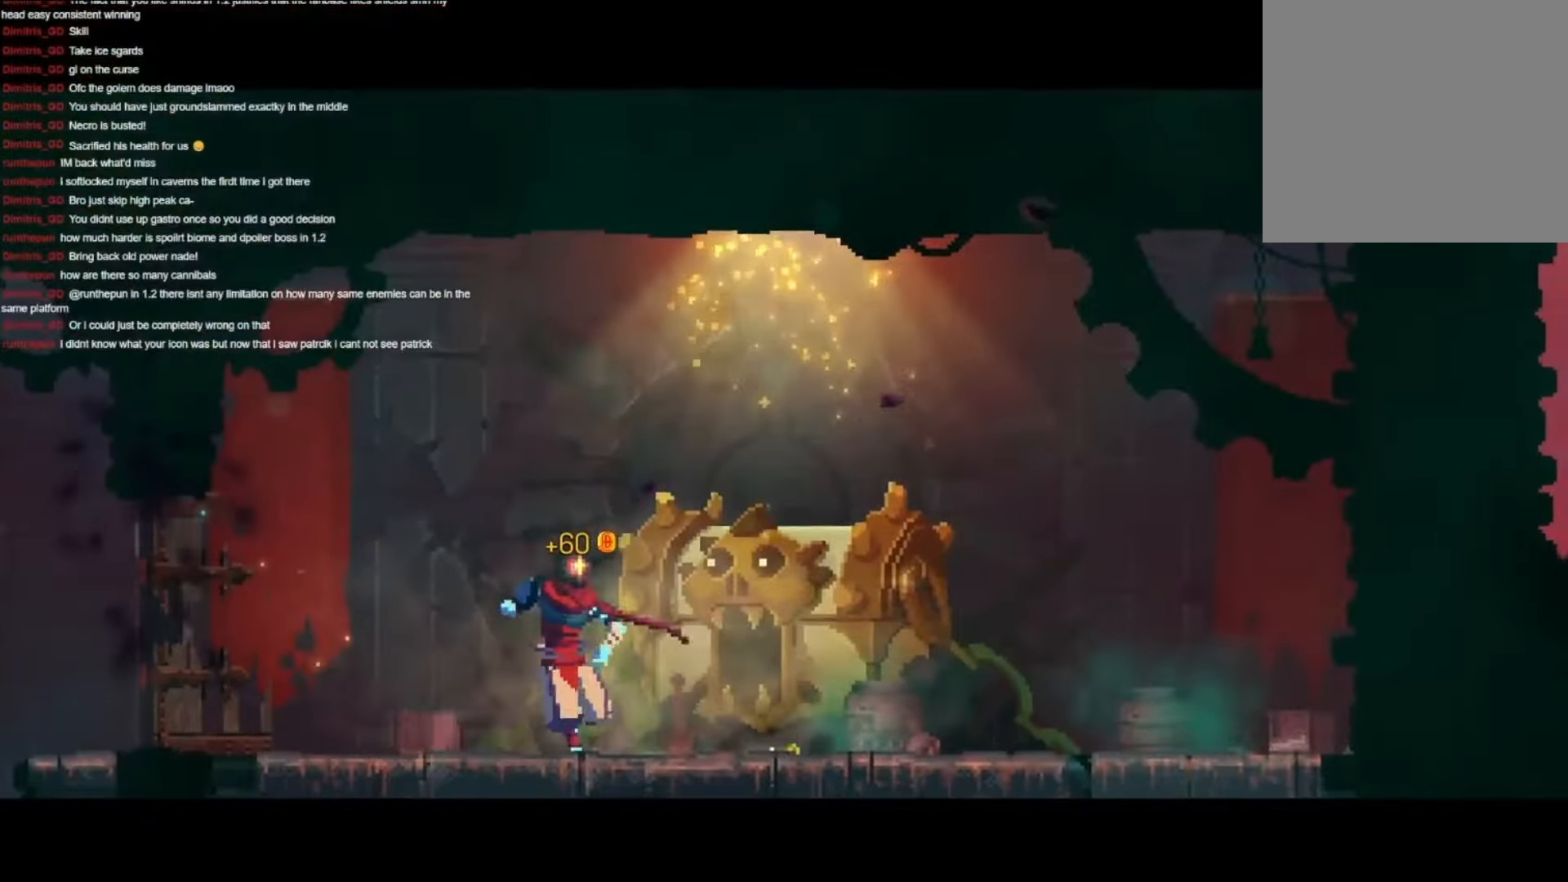
{"buttons": [], "left_stick": "center", "right_stick": "center", "events": []}
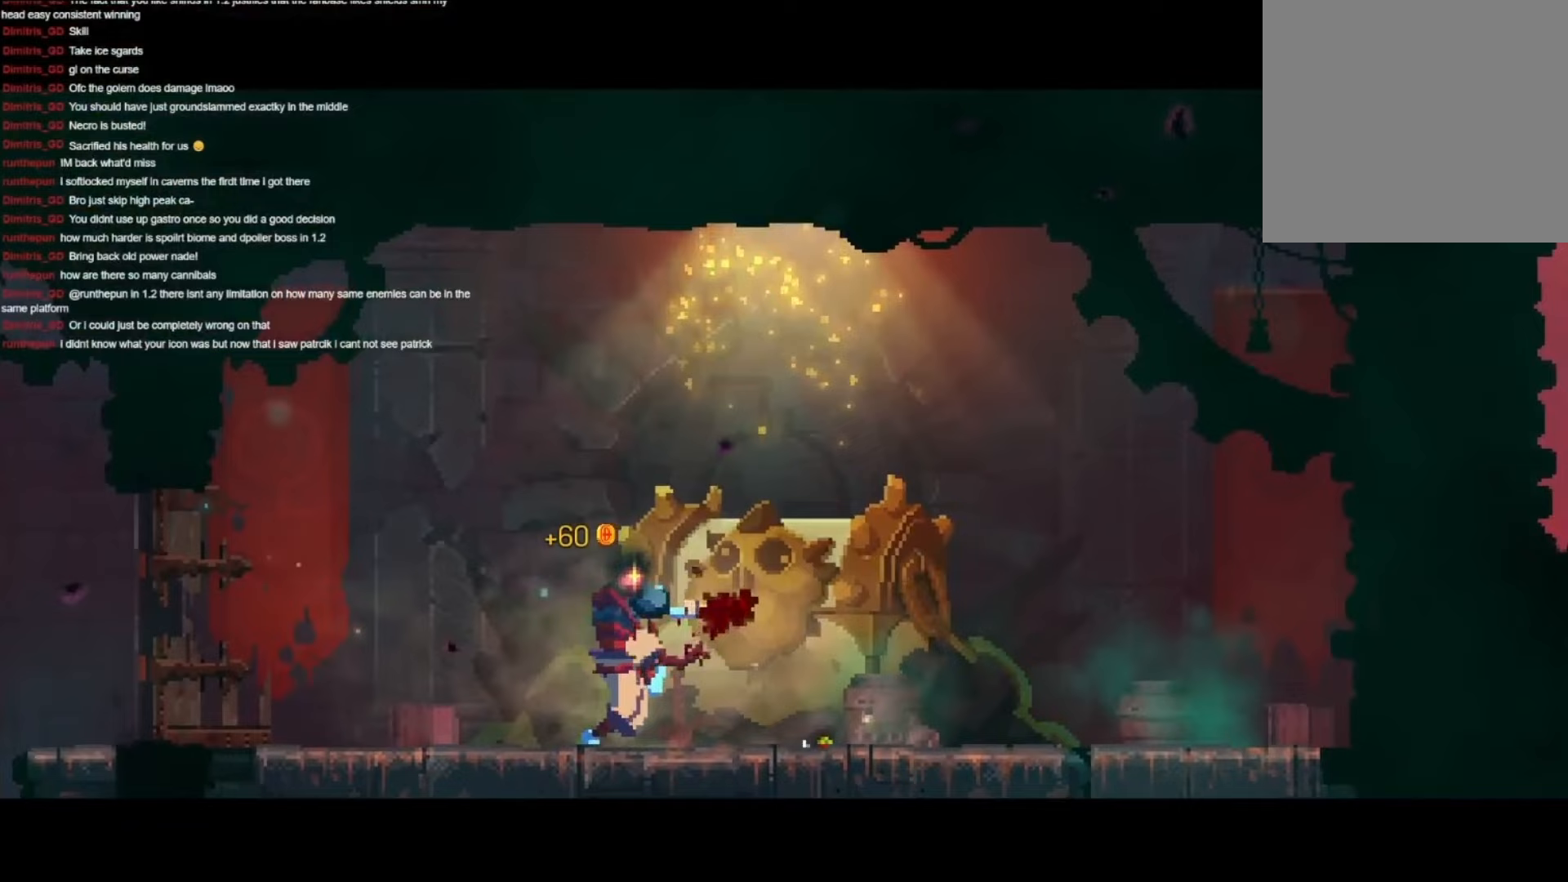
{"buttons": [], "left_stick": "center", "right_stick": "center", "events": []}
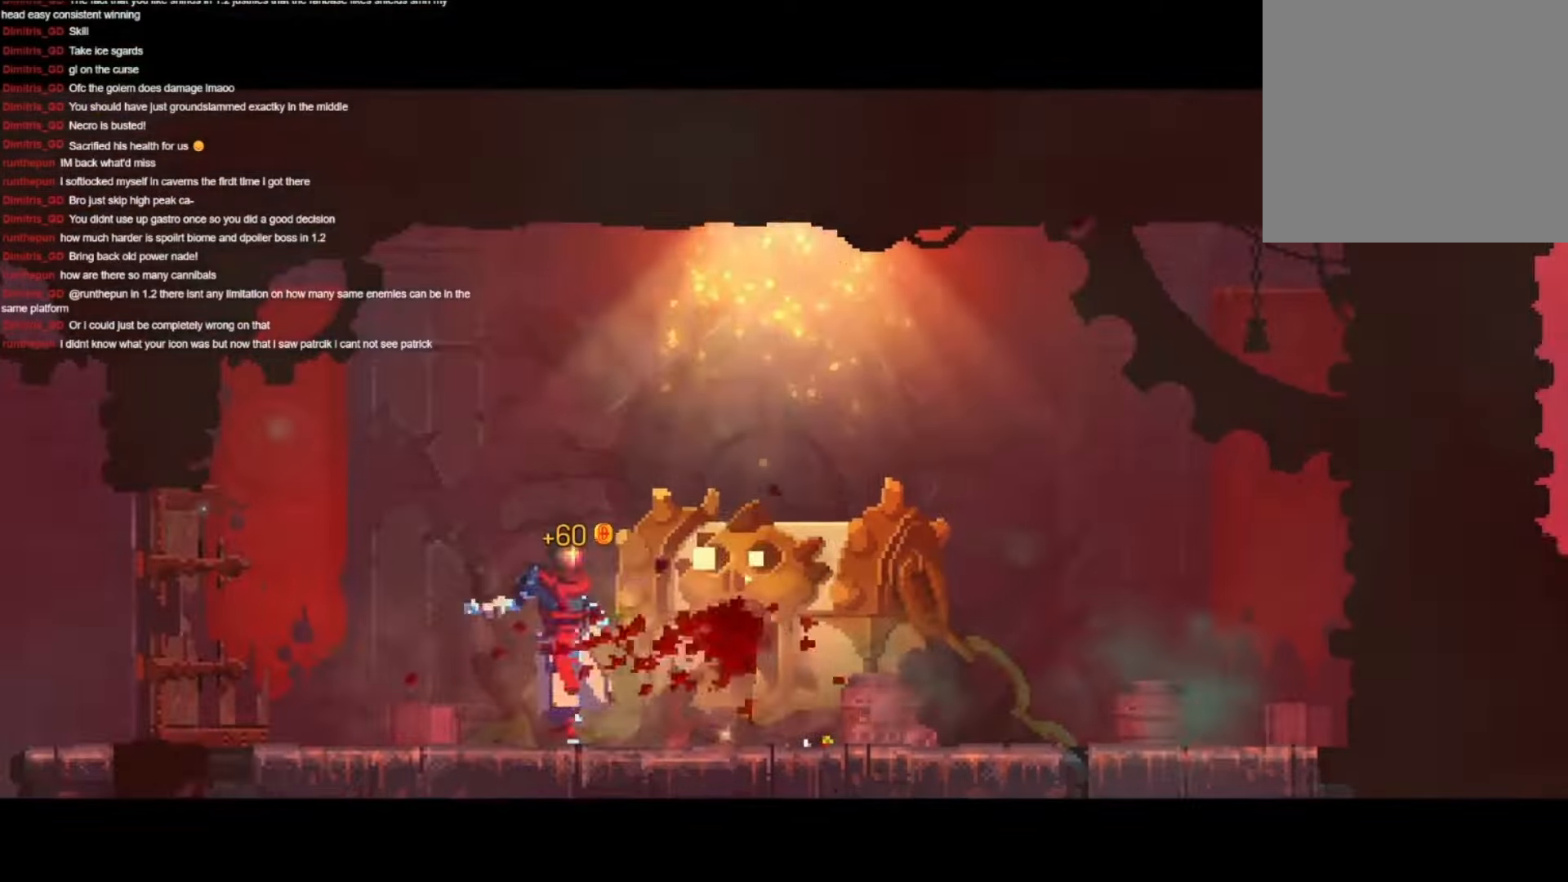
{"buttons": [], "left_stick": "center", "right_stick": "center", "events": []}
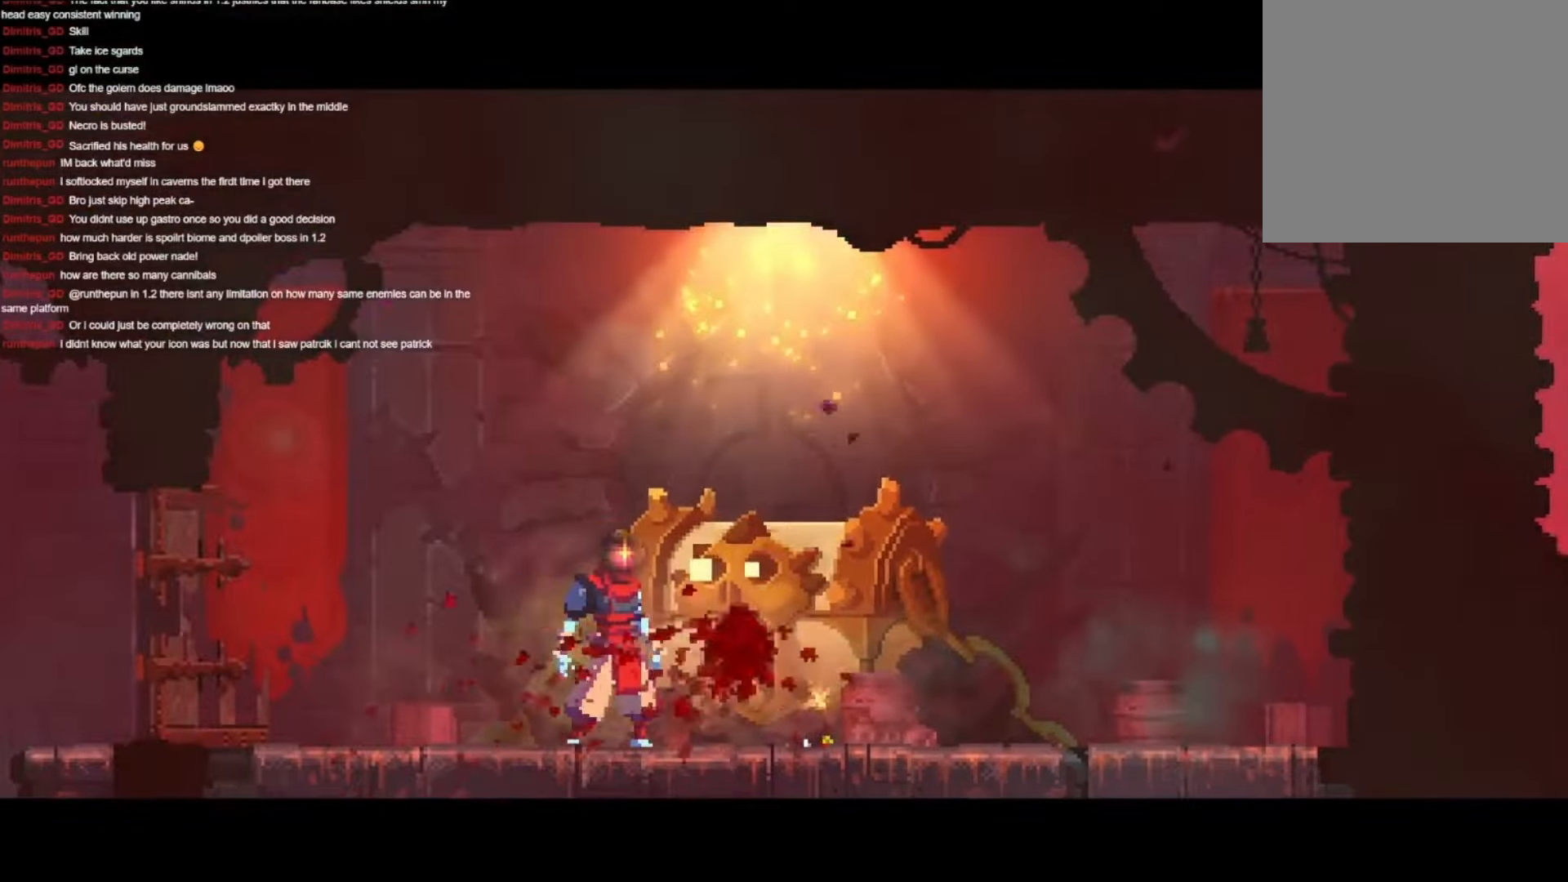
{"buttons": [], "left_stick": "center", "right_stick": "center", "events": []}
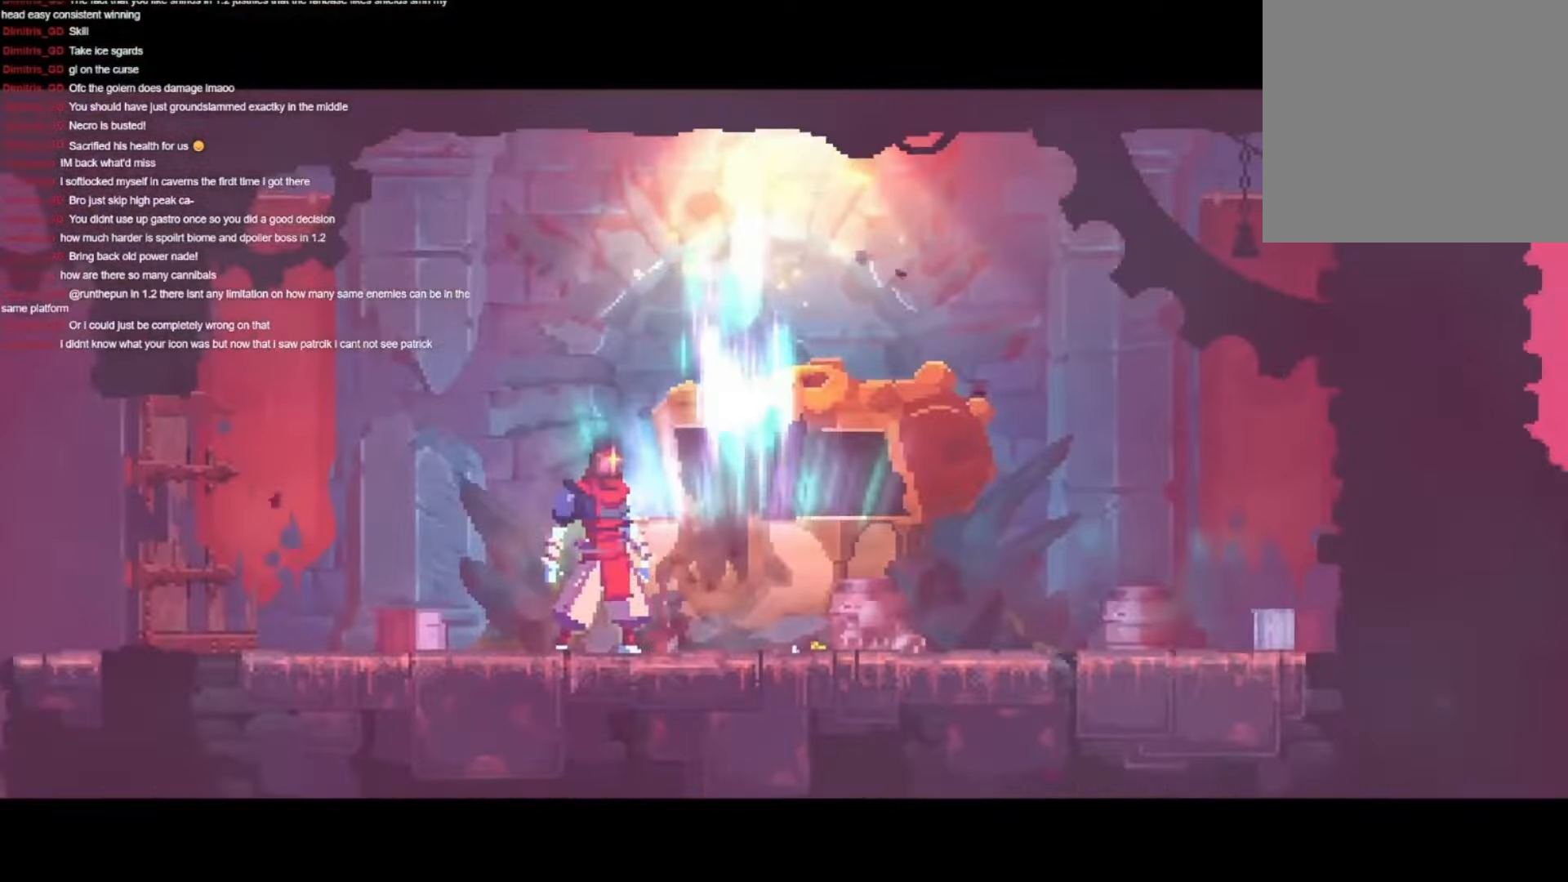
{"buttons": [], "left_stick": "center", "right_stick": "down", "events": [[467, "right_stick", "down"]]}
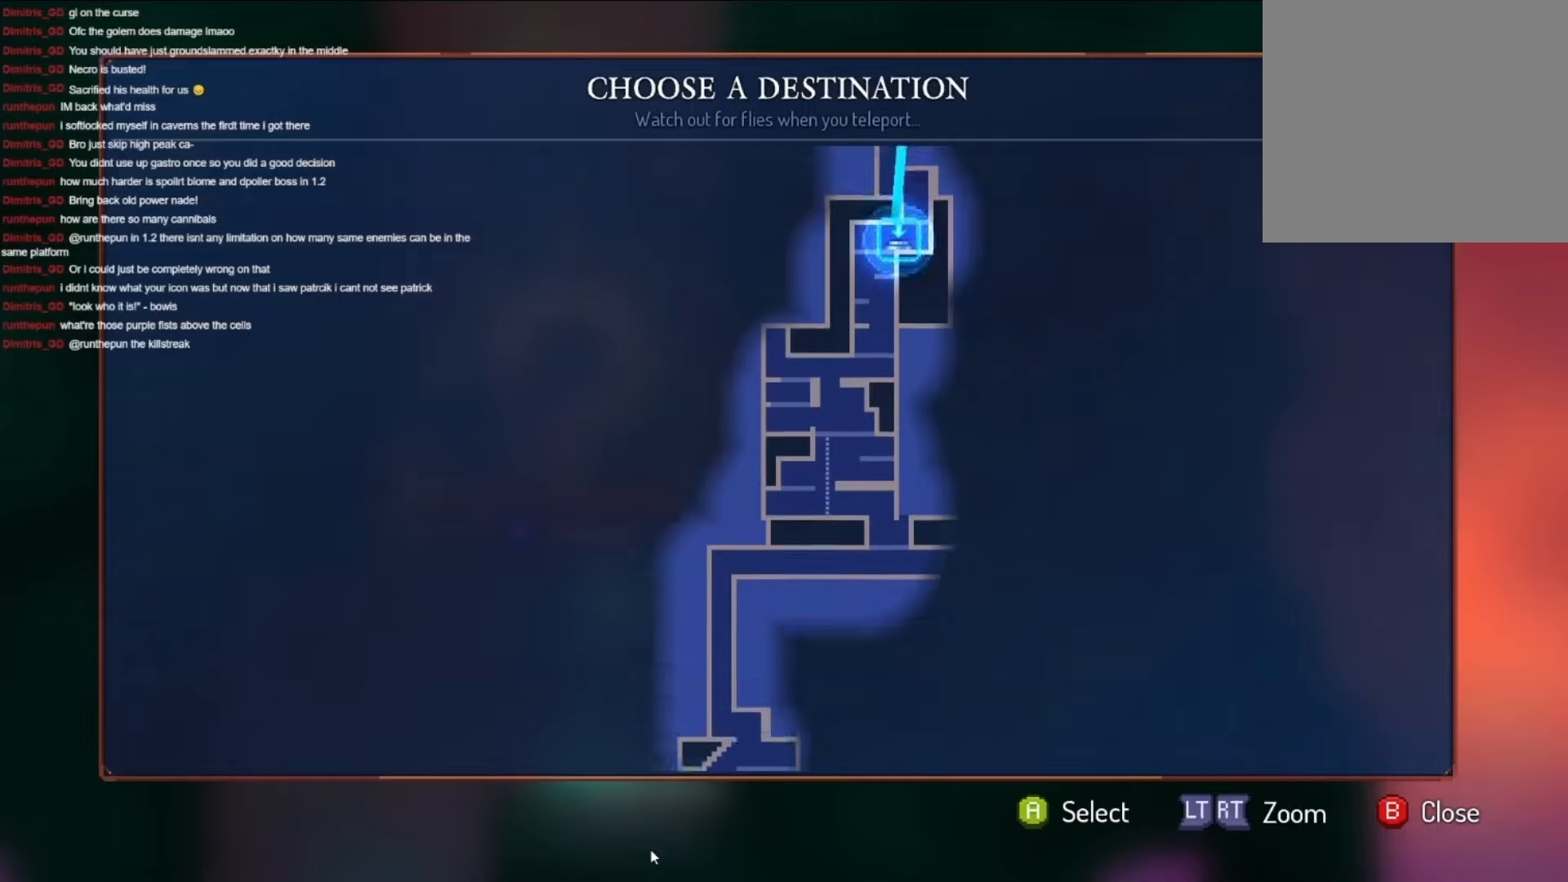
{"buttons": [], "left_stick": "center", "right_stick": "center", "events": [[200, "right_stick", "center"]]}
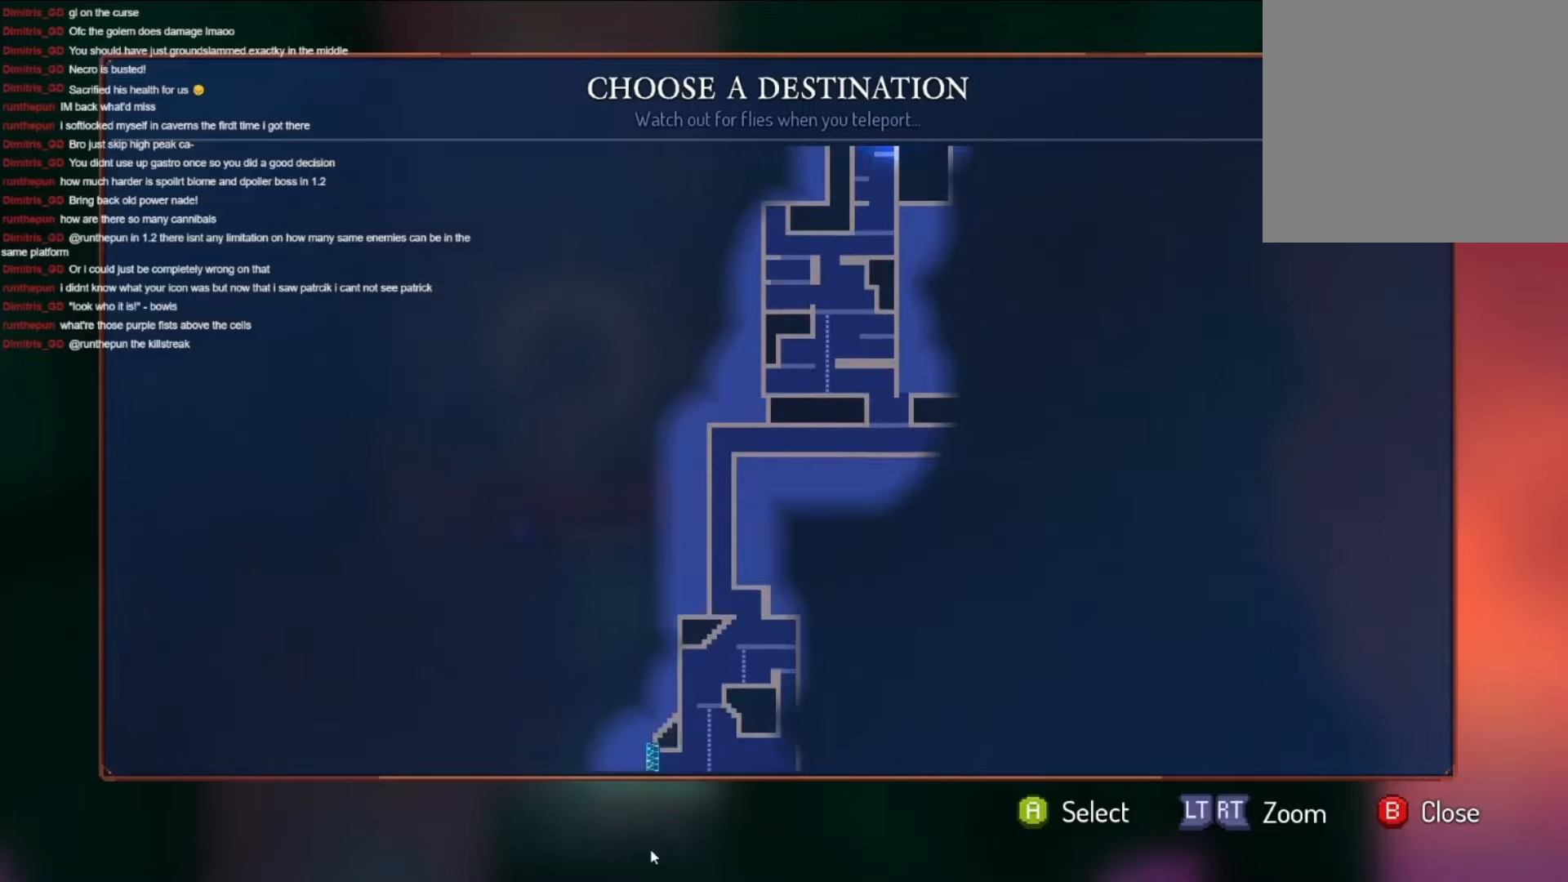
{"buttons": [], "left_stick": "center", "right_stick": "center"}
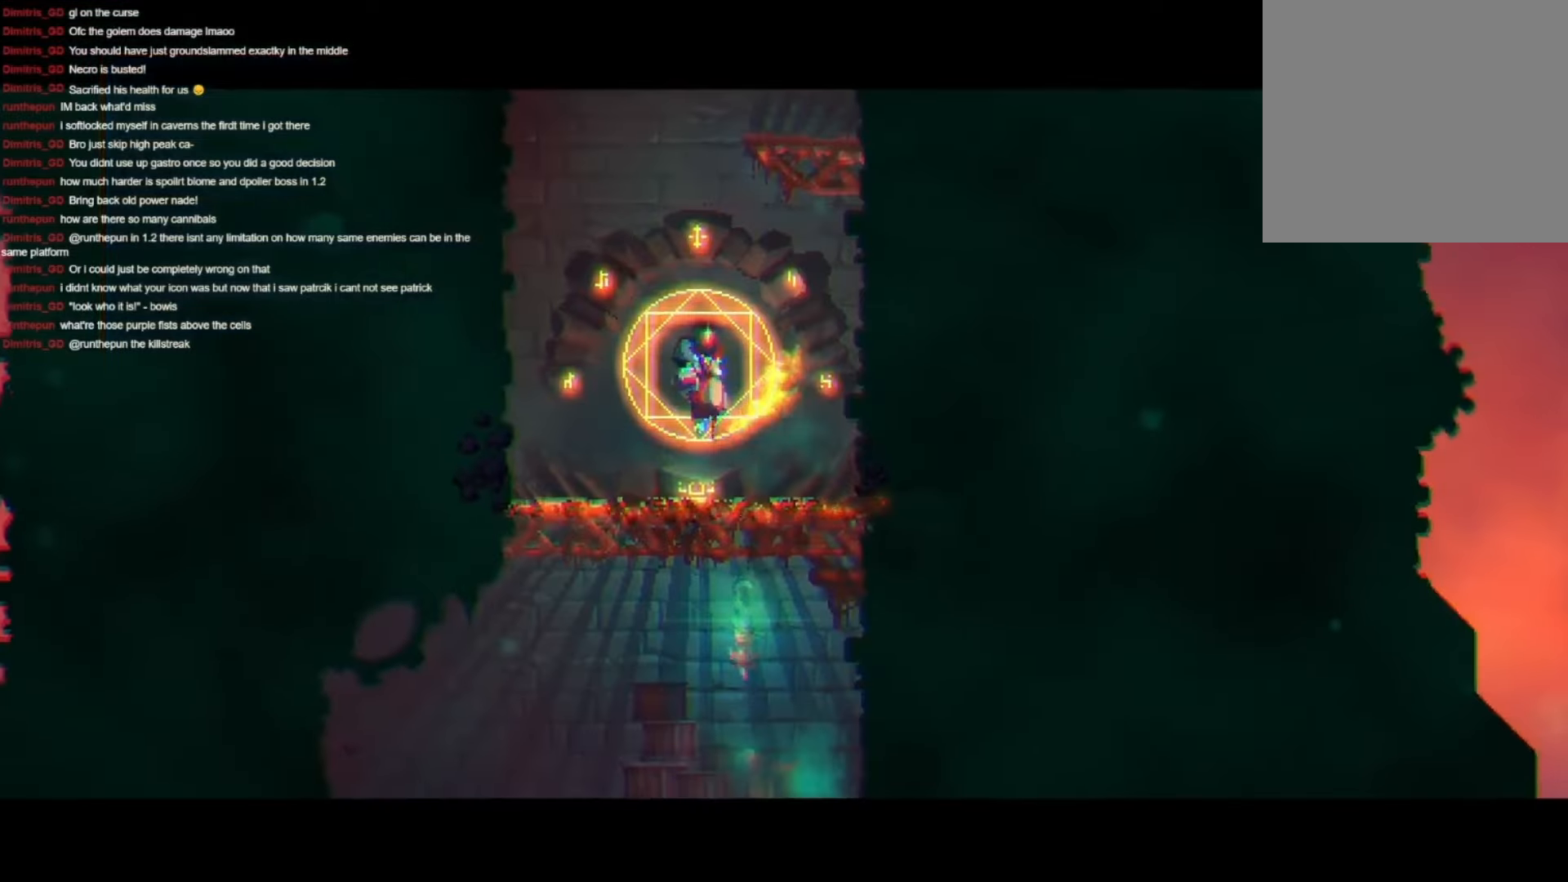
{"buttons": [], "left_stick": "center", "right_stick": "center", "events": []}